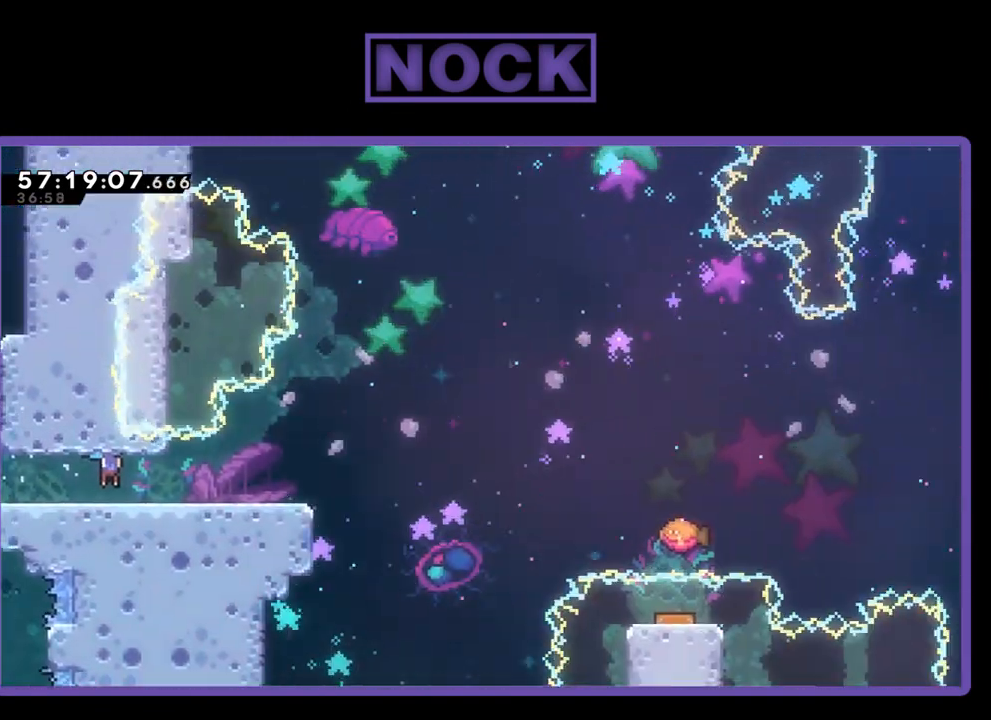
Gameplay with a controller (PlayStation layout); each line is a JSON object with the inputs held at the frame after it. "events" lists button and stick changes between this image and that frame as [ms after this image, input, new state], when the widget could be followed in between. Not read: left_stick.
{"buttons": ["R2", "DPAD_LEFT"], "right_stick": "center", "events": [[333, "DPAD_LEFT", "down"], [433, "DPAD_LEFT", "up"], [500, "DPAD_LEFT", "down"]]}
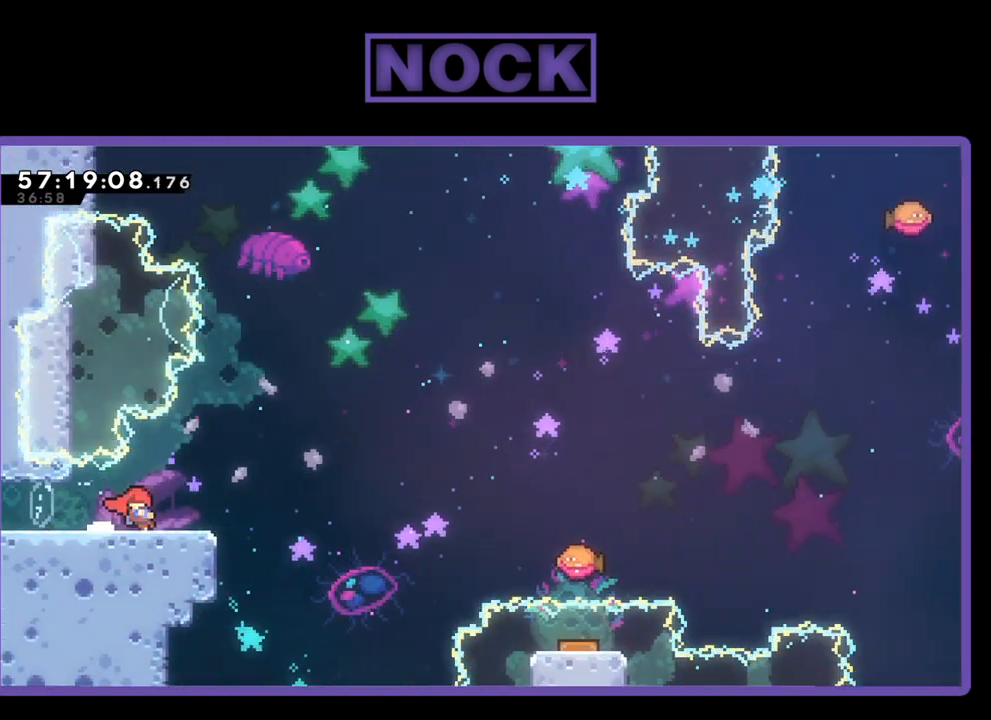
{"buttons": ["R2", "DPAD_RIGHT"], "right_stick": "center", "events": [[333, "DPAD_LEFT", "up"], [500, "DPAD_RIGHT", "down"]]}
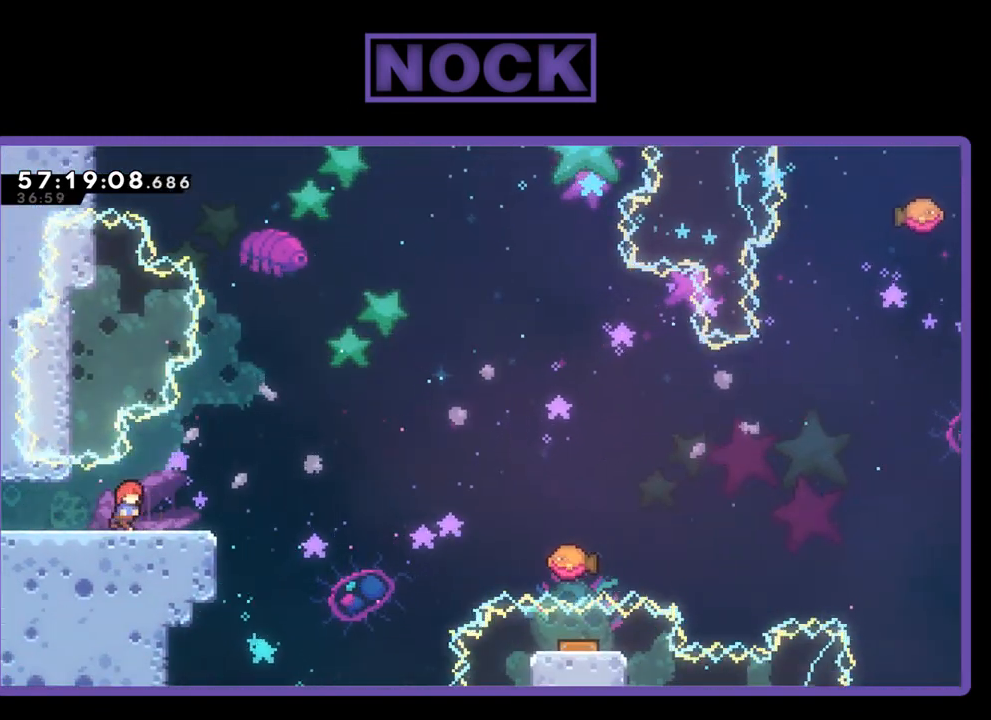
{"buttons": [], "right_stick": "center", "events": [[167, "DPAD_RIGHT", "up"], [300, "R2", "up"]]}
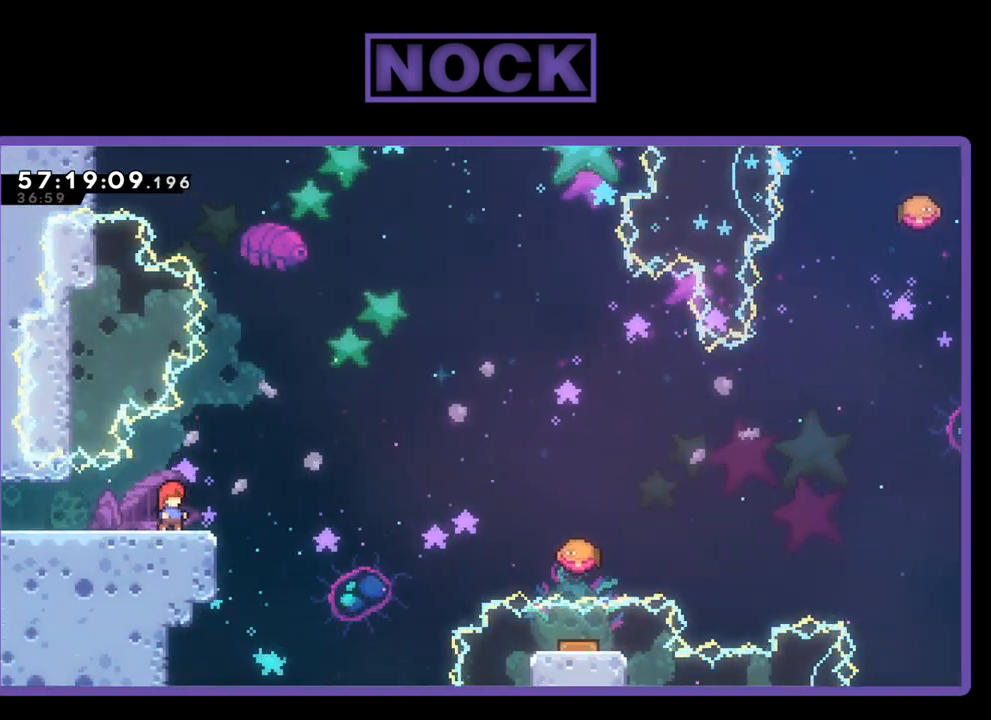
{"buttons": [], "right_stick": "center", "events": []}
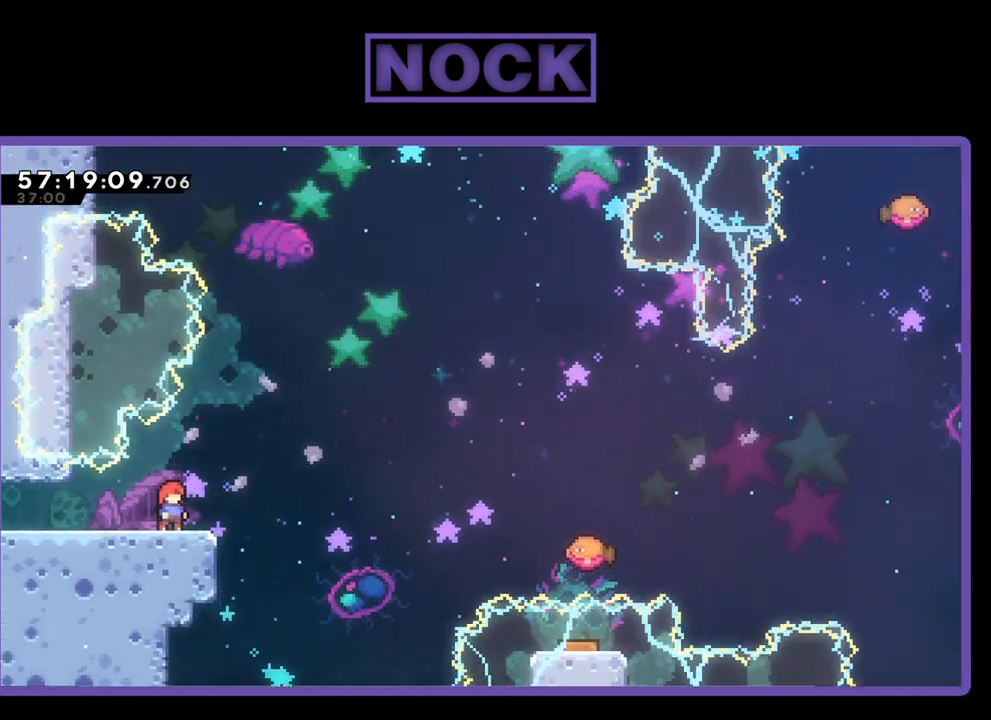
{"buttons": [], "right_stick": "center", "events": []}
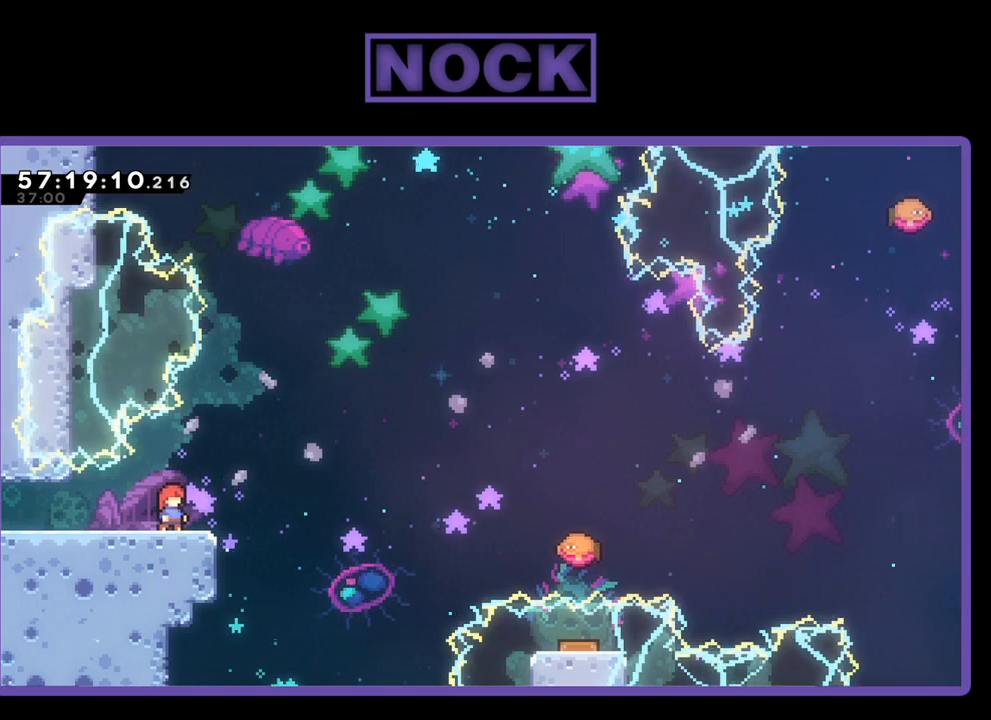
{"buttons": [], "right_stick": "center", "events": []}
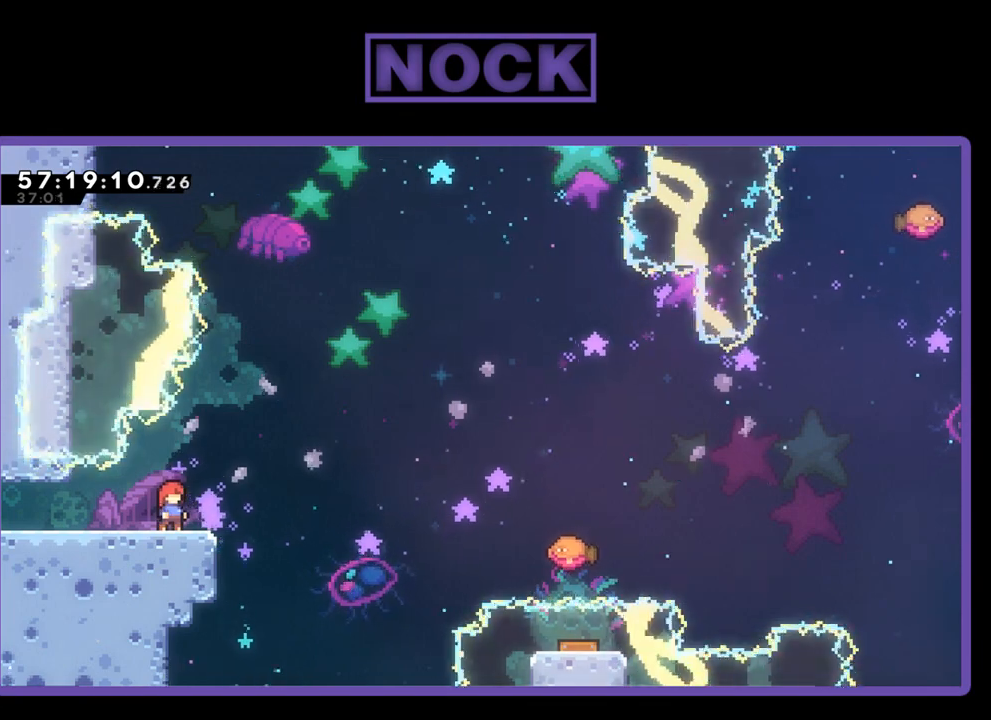
{"buttons": [], "right_stick": "center", "events": []}
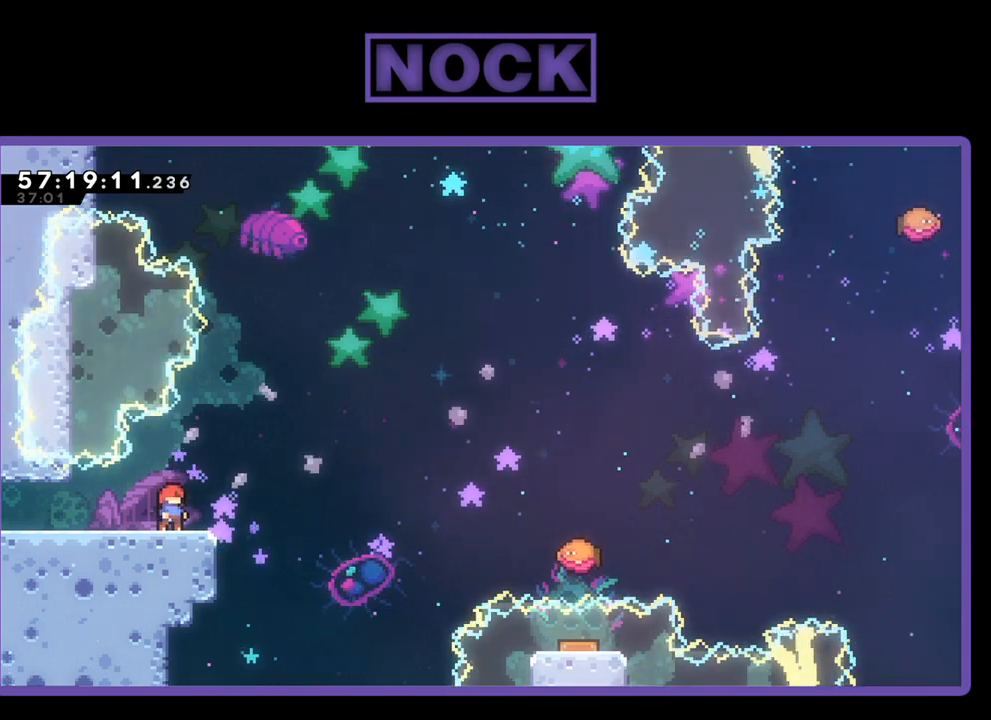
{"buttons": [], "right_stick": "center", "events": []}
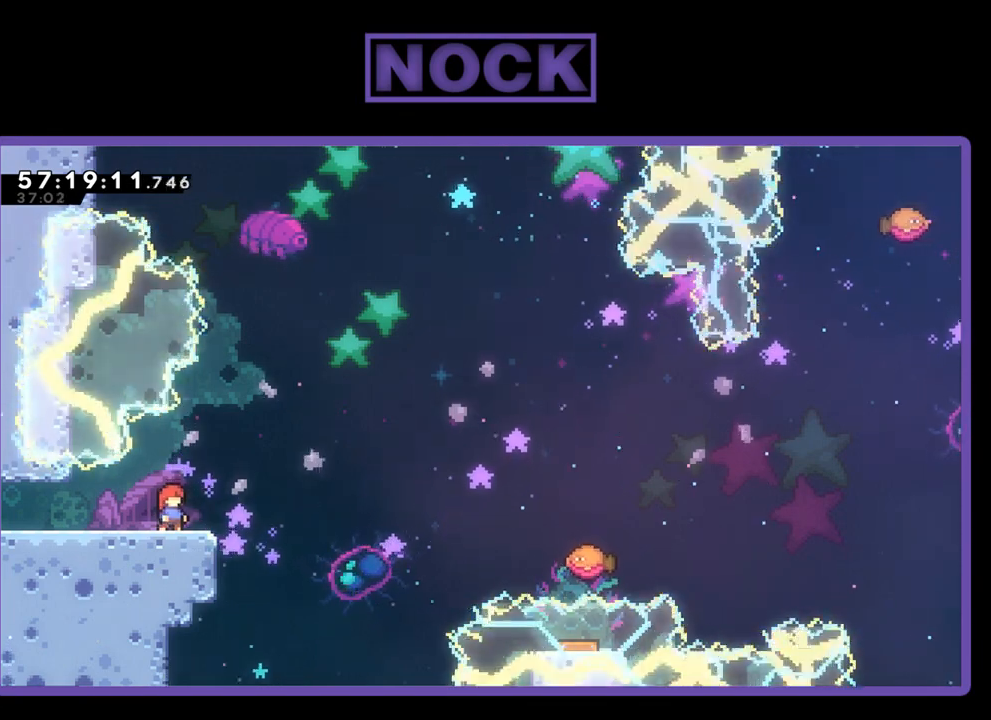
{"buttons": [], "right_stick": "center", "events": []}
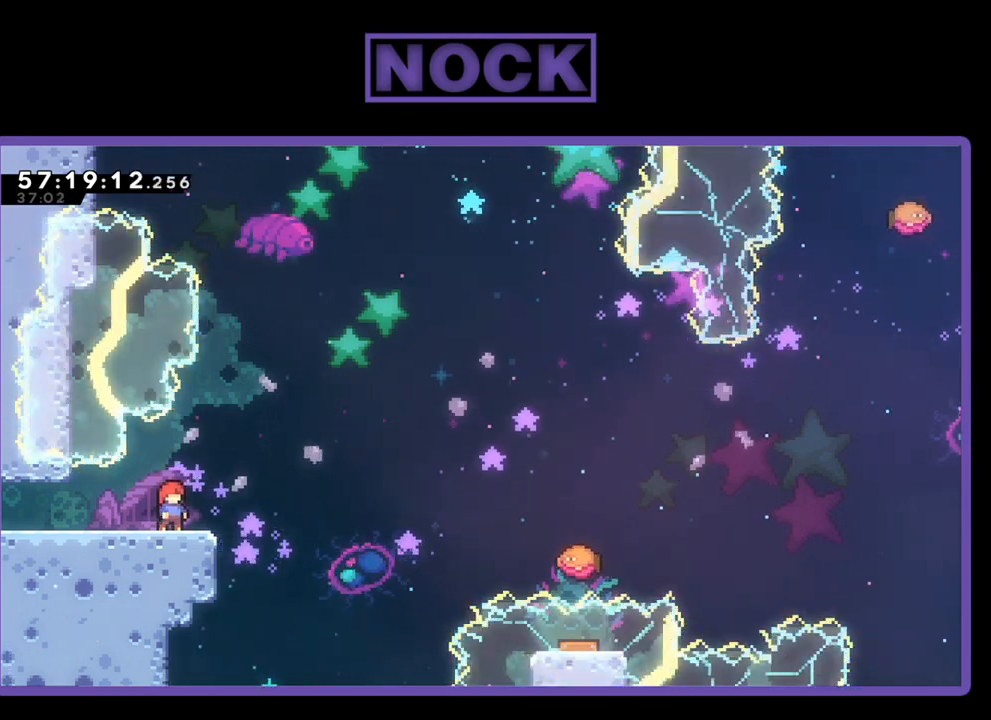
{"buttons": ["CROSS", "R2", "DPAD_UP", "DPAD_RIGHT"], "right_stick": "center", "events": [[67, "R2", "down"], [167, "DPAD_RIGHT", "down"], [300, "CROSS", "down"], [500, "DPAD_UP", "down"]]}
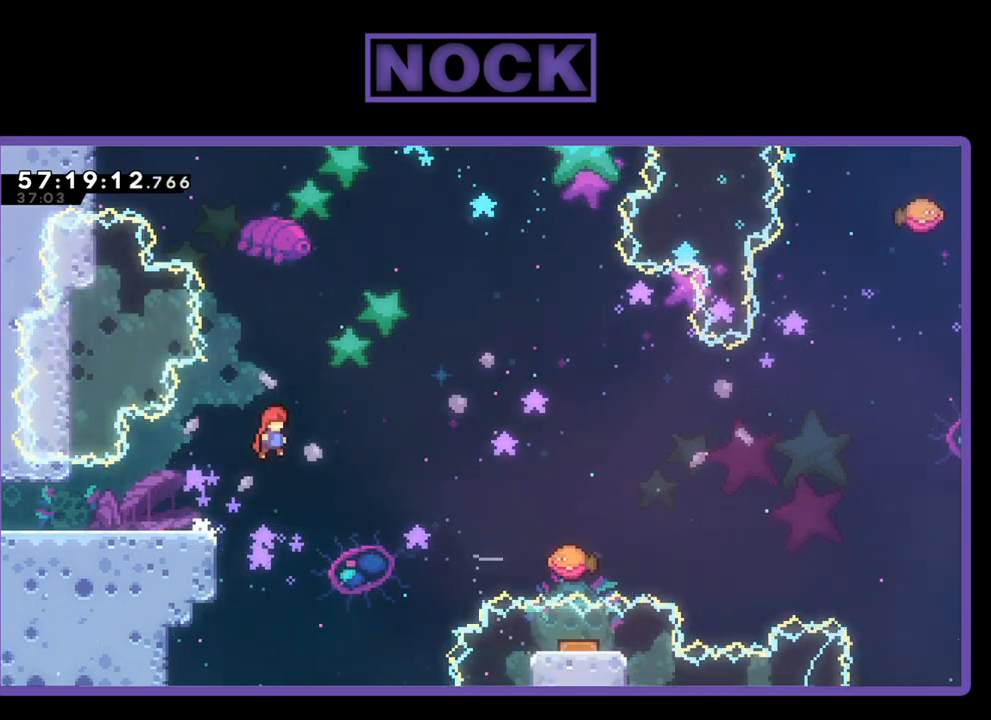
{"buttons": ["CIRCLE", "R2", "DPAD_UP", "DPAD_RIGHT"], "right_stick": "center", "events": [[267, "CROSS", "up"], [400, "CIRCLE", "down"]]}
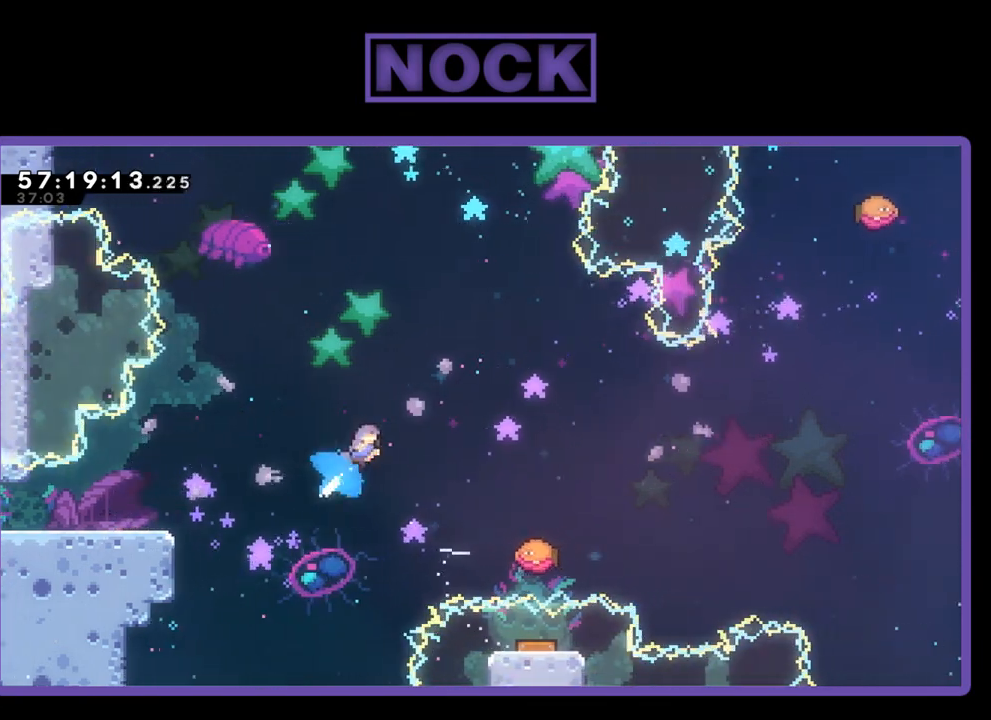
{"buttons": ["CIRCLE", "R2", "DPAD_UP", "DPAD_RIGHT"], "right_stick": "center", "events": []}
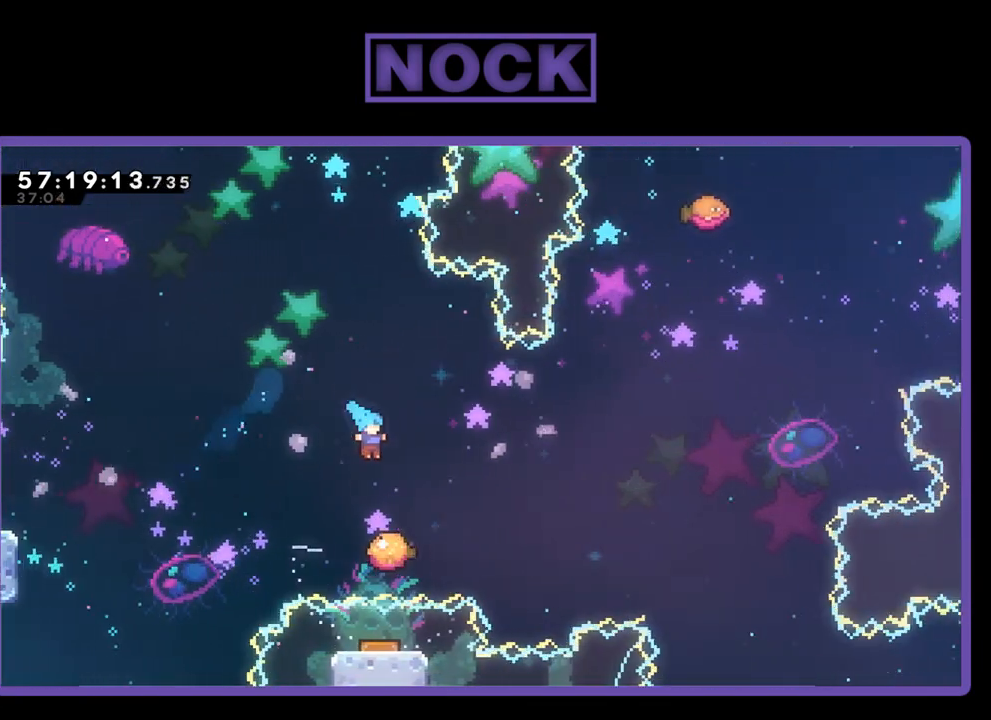
{"buttons": ["R2"], "right_stick": "center", "events": [[67, "CIRCLE", "up"], [67, "DPAD_UP", "up"], [133, "DPAD_RIGHT", "up"], [233, "DPAD_LEFT", "down"], [367, "DPAD_LEFT", "up"]]}
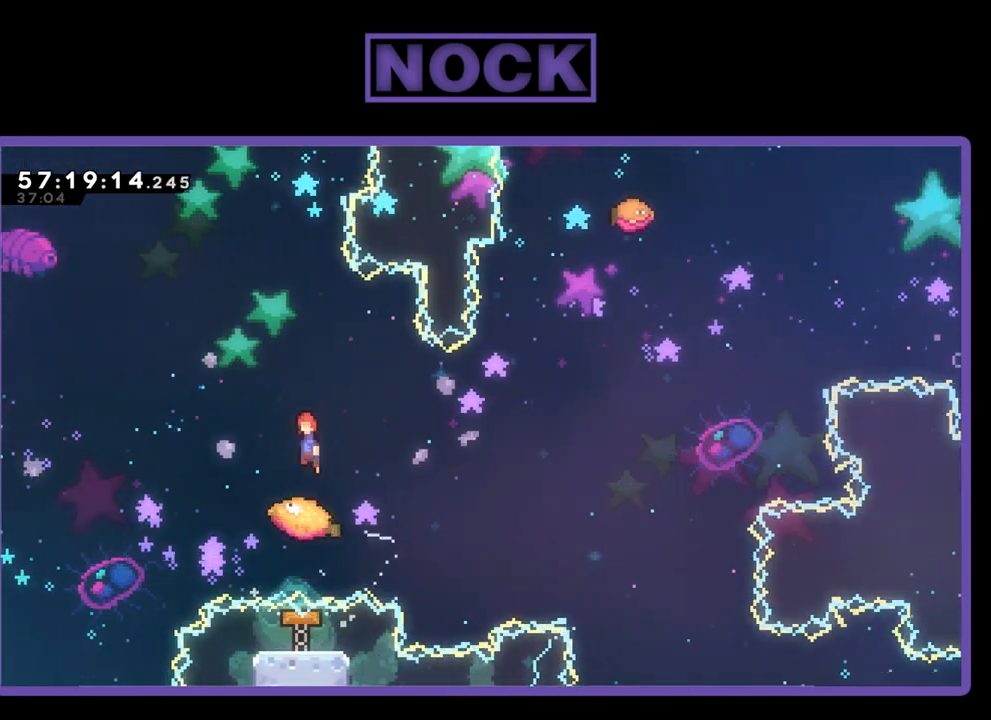
{"buttons": ["R2"], "right_stick": "center", "events": []}
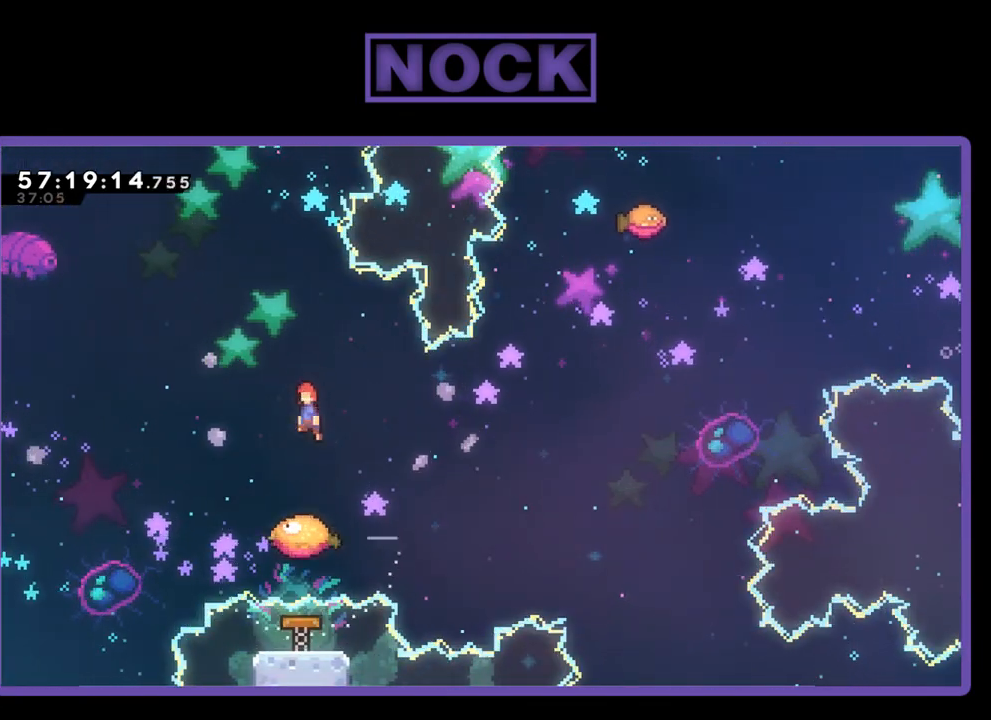
{"buttons": ["R2"], "right_stick": "center", "events": []}
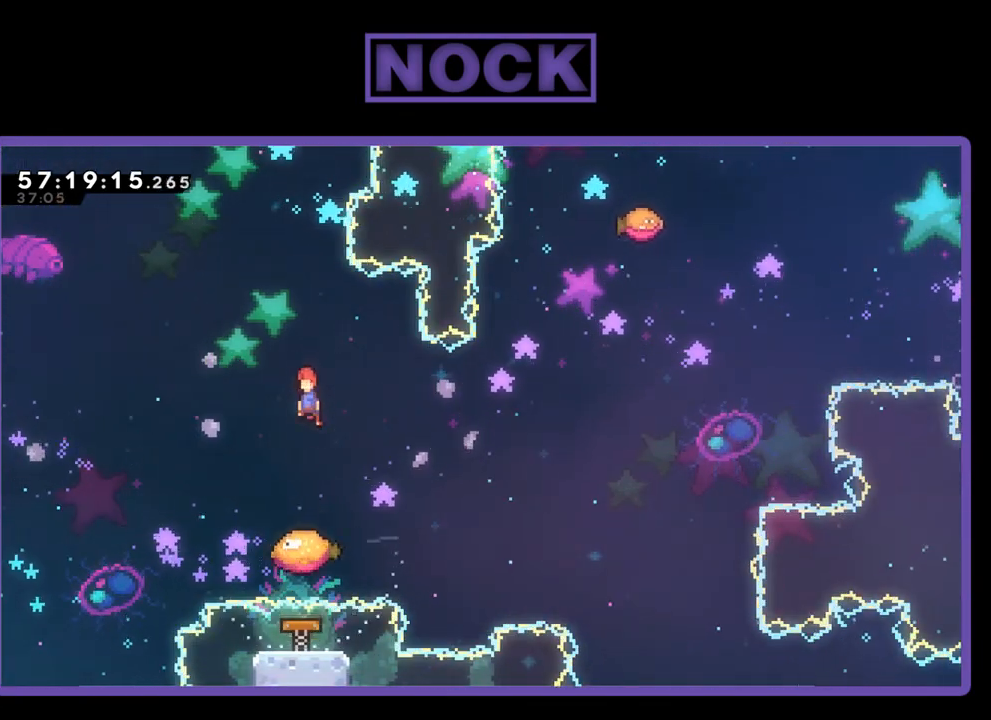
{"buttons": ["R2"], "right_stick": "center", "events": []}
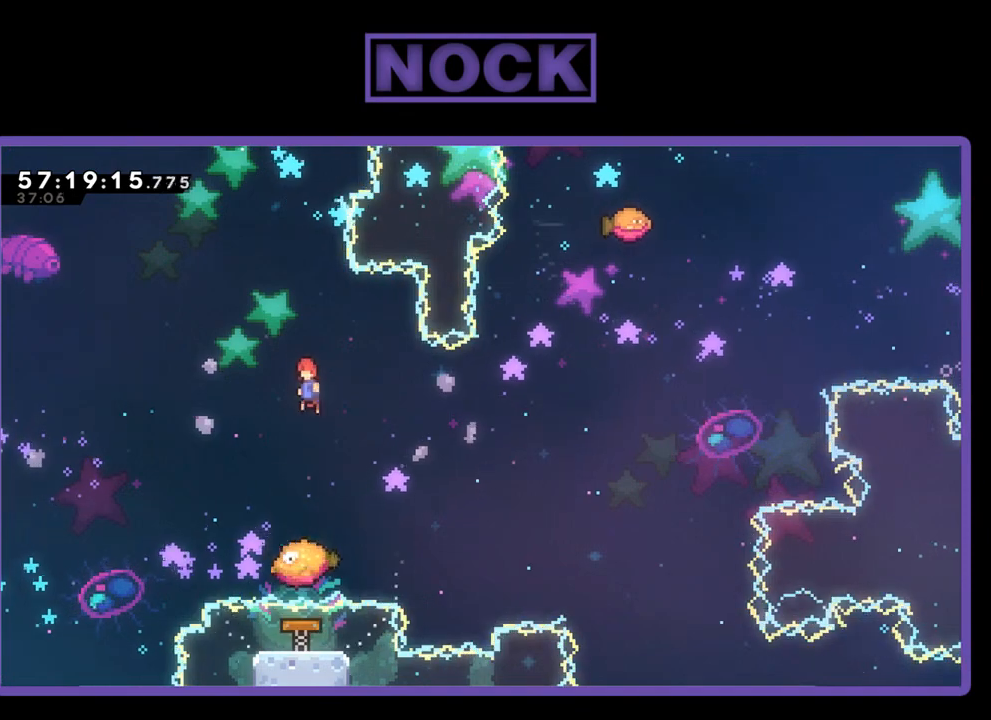
{"buttons": ["R2"], "right_stick": "center", "events": []}
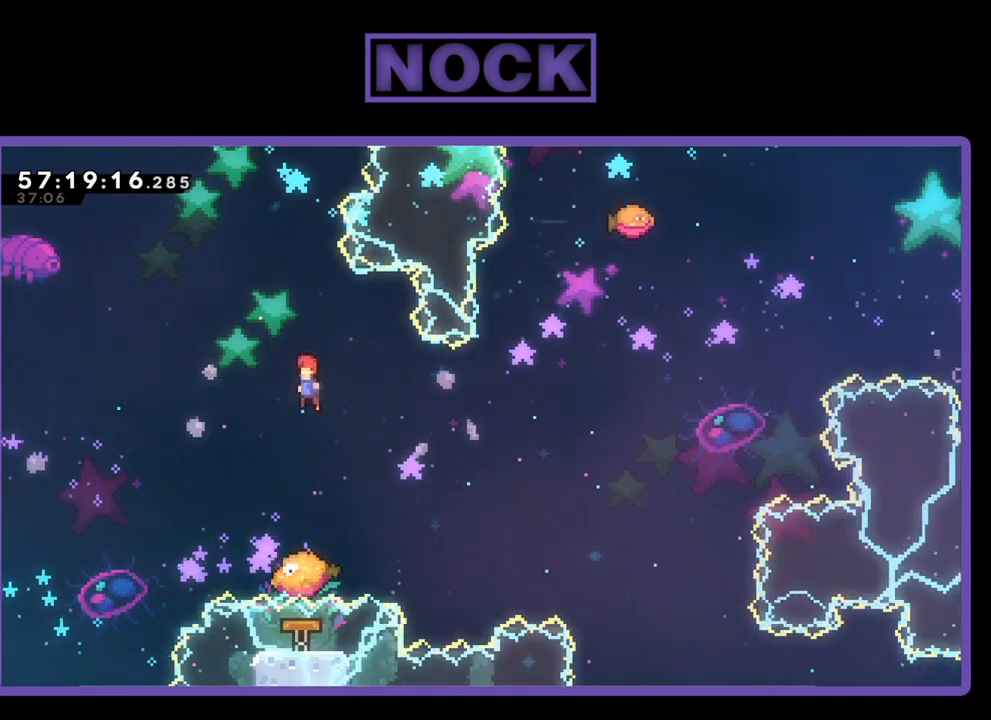
{"buttons": ["R2"], "right_stick": "center", "events": []}
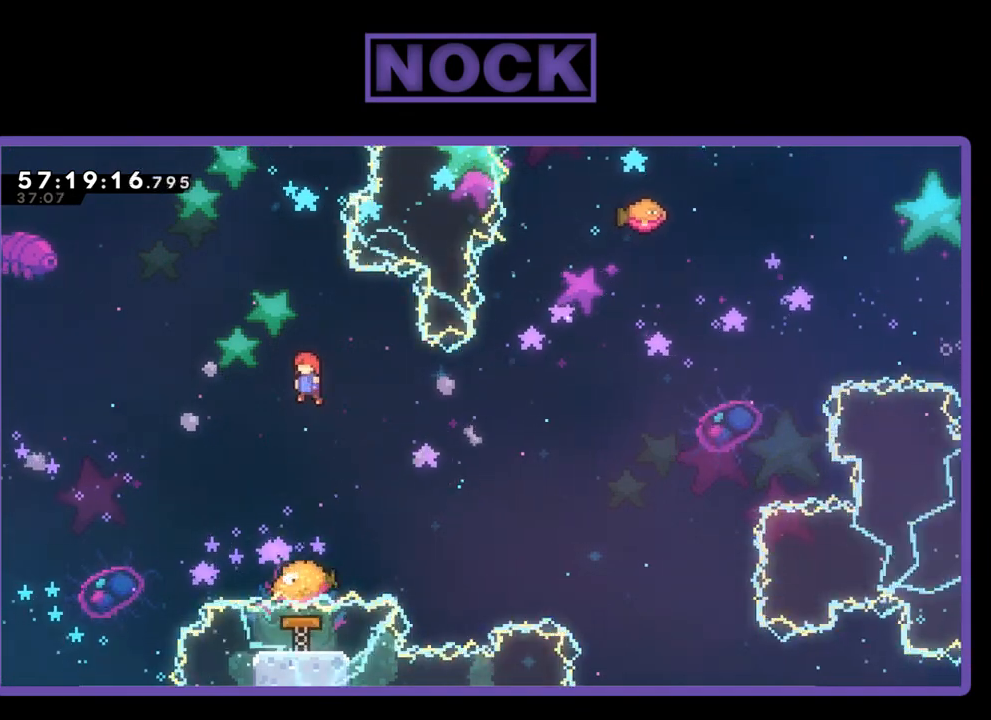
{"buttons": ["R2"], "right_stick": "center", "events": []}
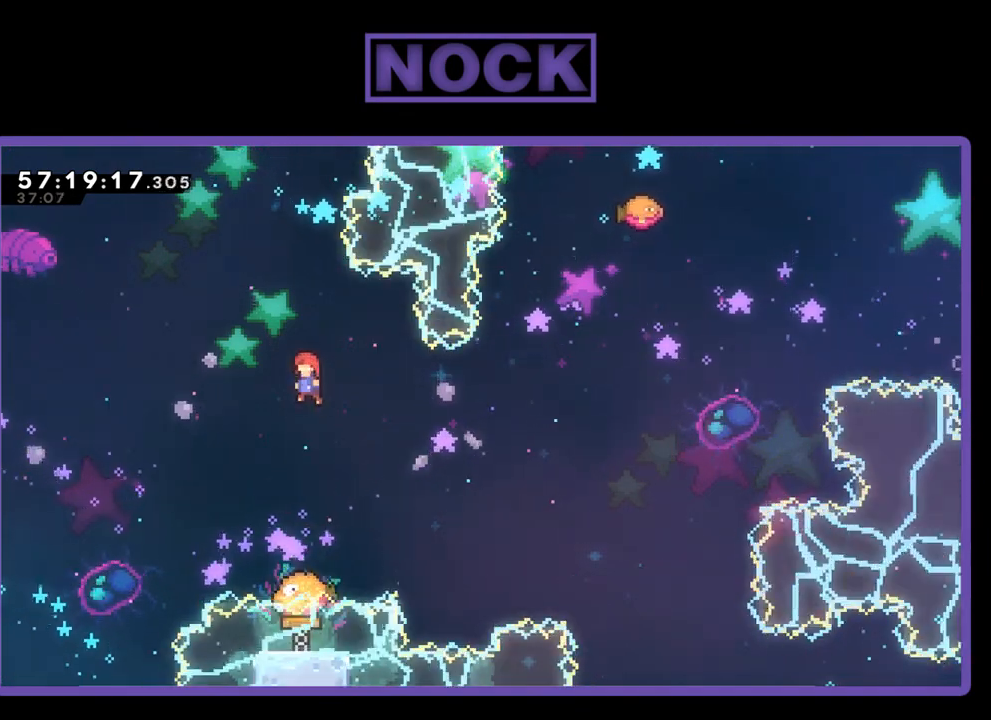
{"buttons": ["R2"], "right_stick": "center", "events": []}
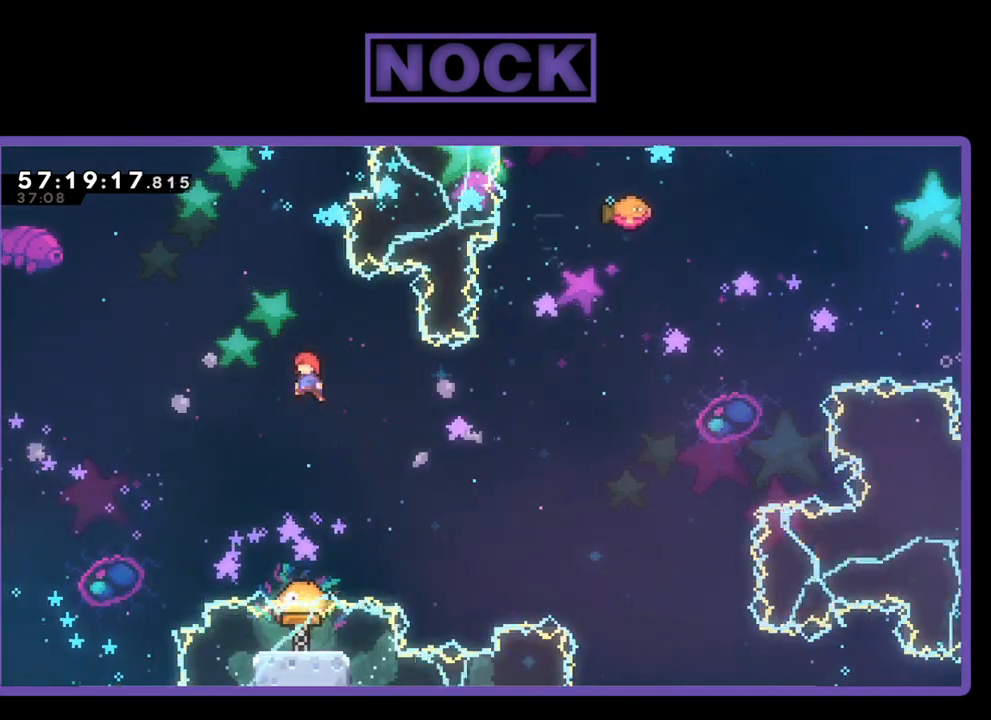
{"buttons": ["R2"], "right_stick": "center", "events": []}
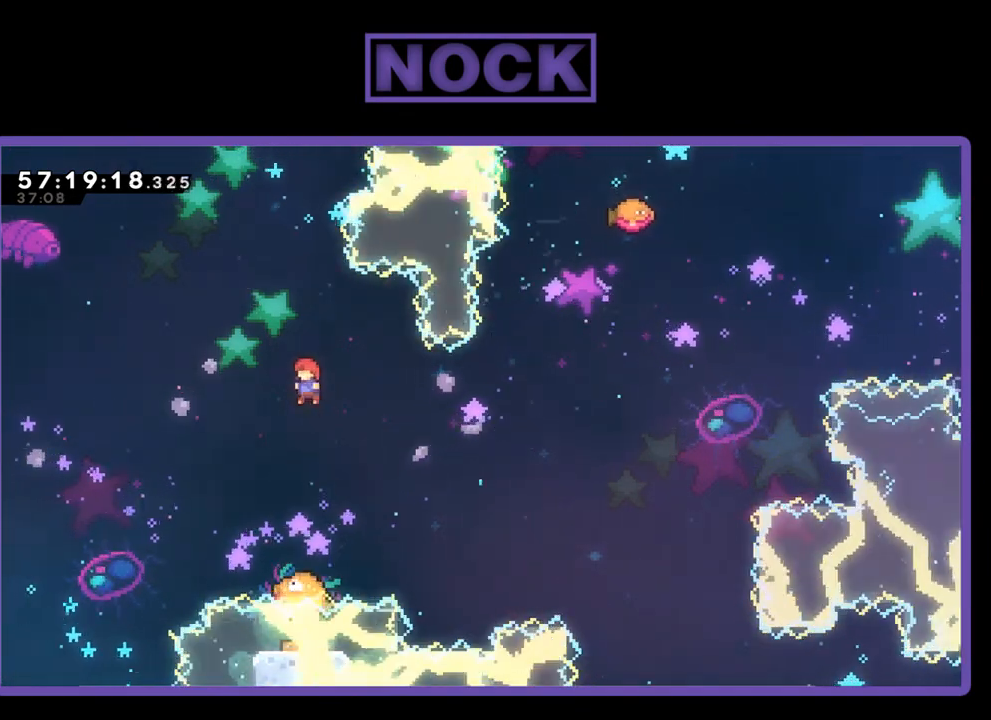
{"buttons": ["R2"], "right_stick": "center", "events": []}
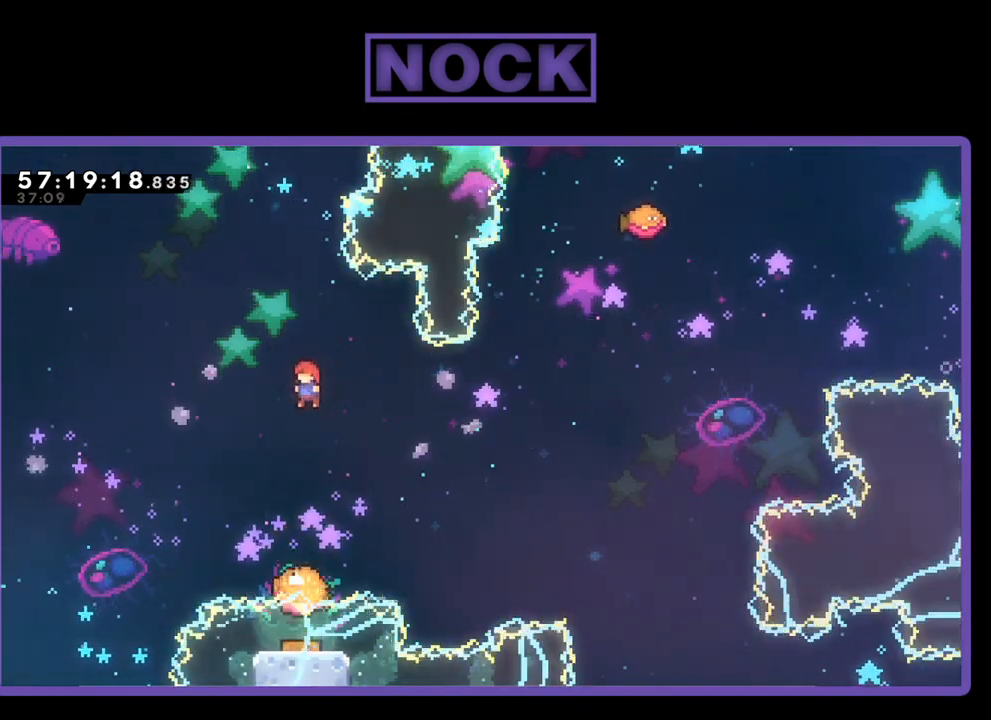
{"buttons": ["R2"], "right_stick": "center", "events": []}
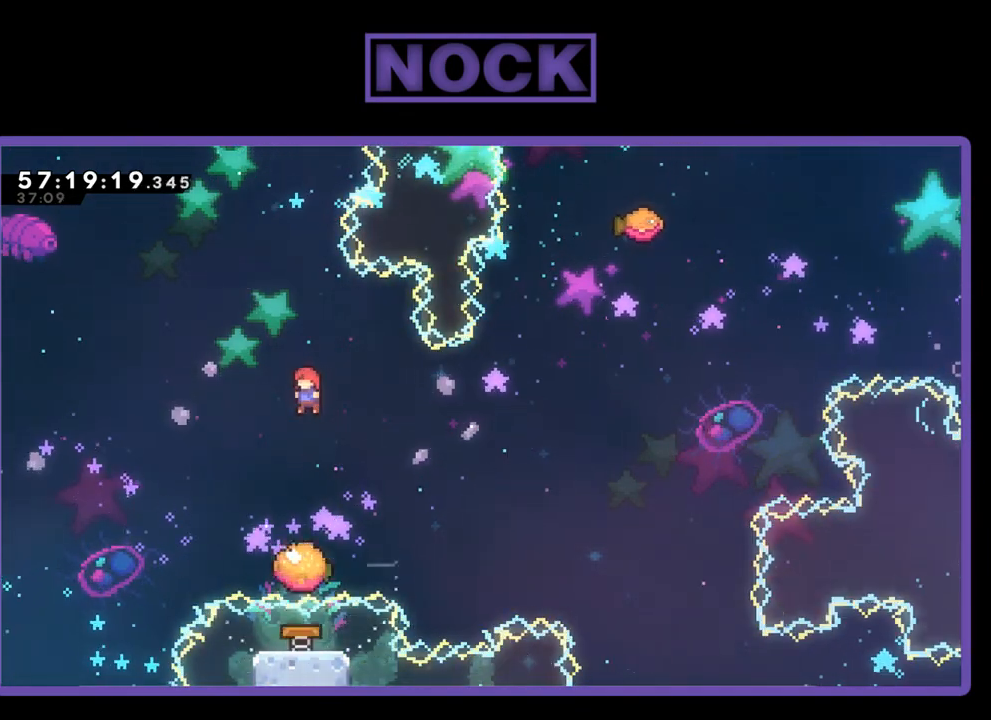
{"buttons": ["R2"], "right_stick": "center", "events": []}
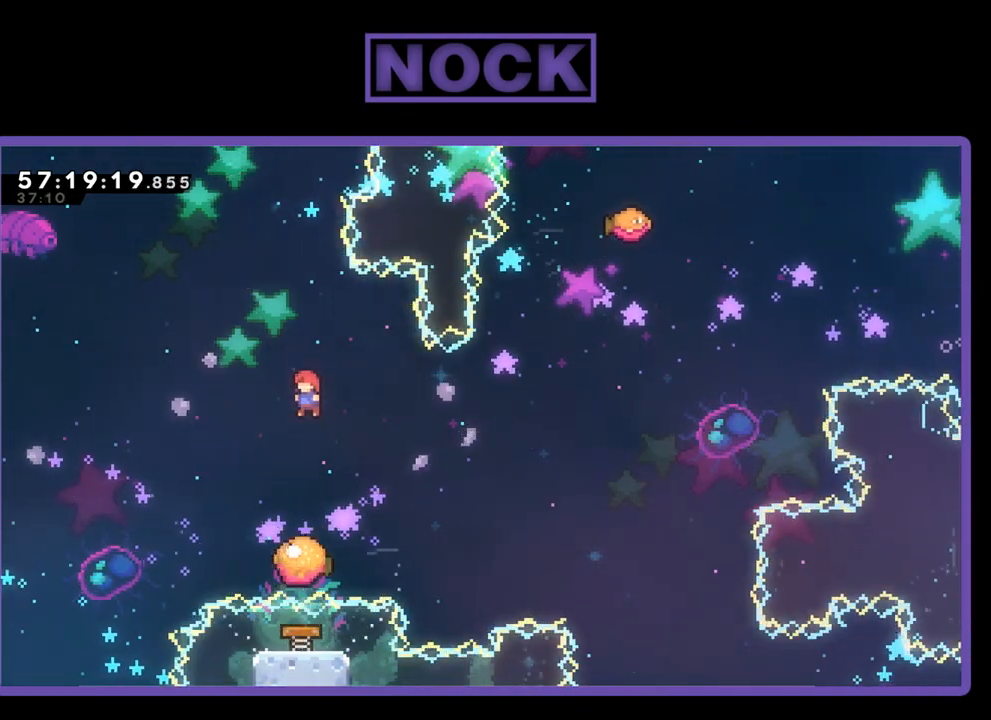
{"buttons": ["R2"], "right_stick": "center", "events": []}
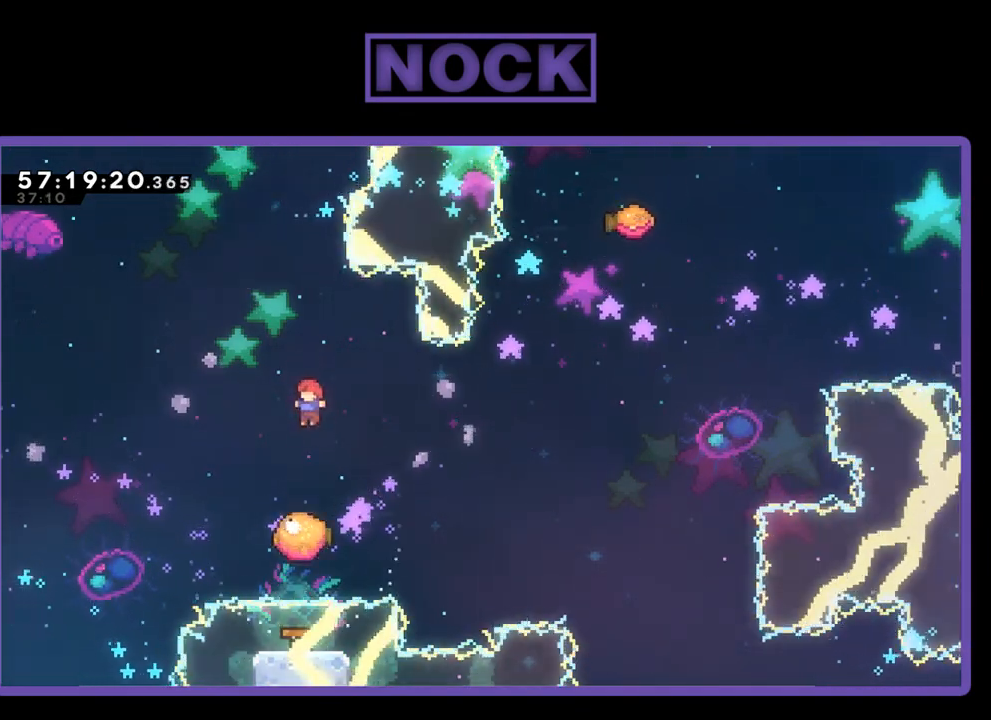
{"buttons": ["R2"], "right_stick": "center", "events": []}
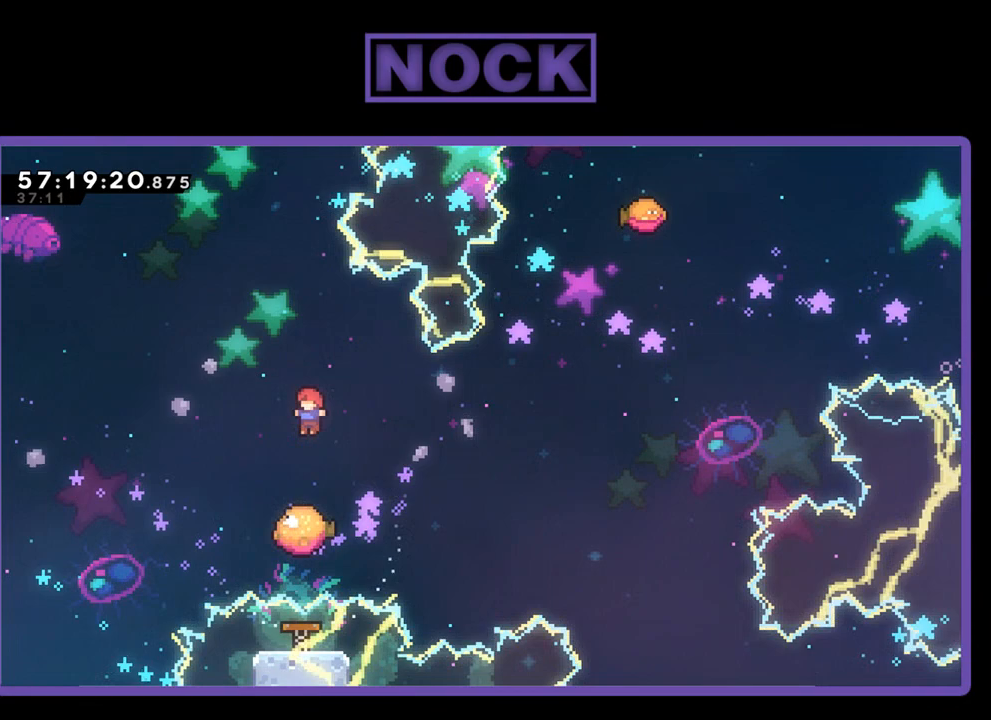
{"buttons": ["R2"], "right_stick": "center", "events": []}
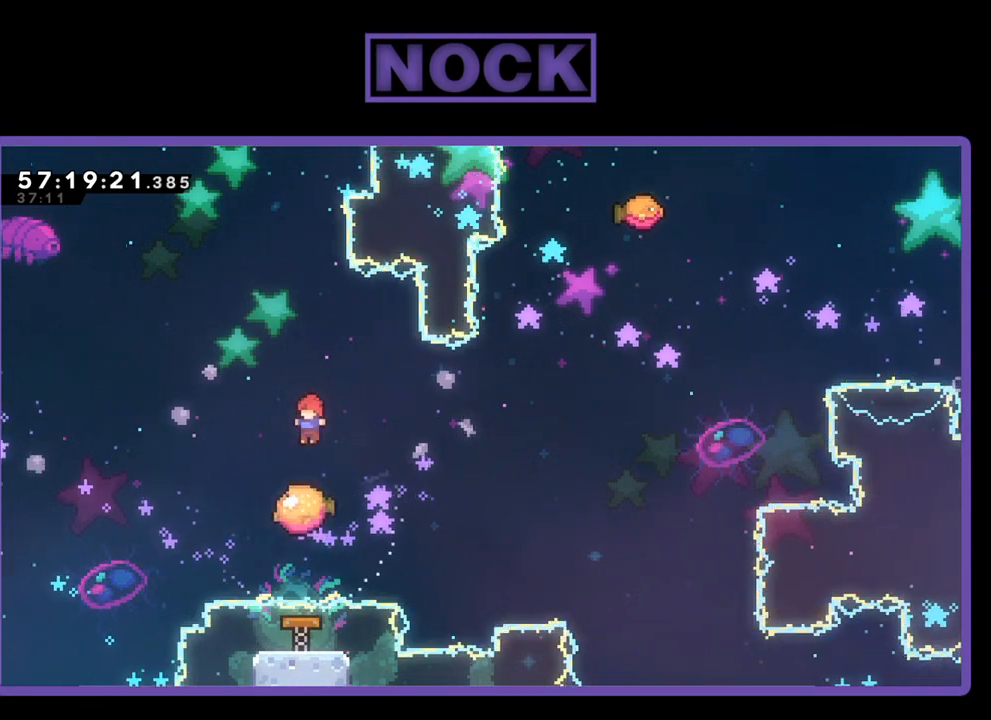
{"buttons": ["R2"], "right_stick": "center", "events": []}
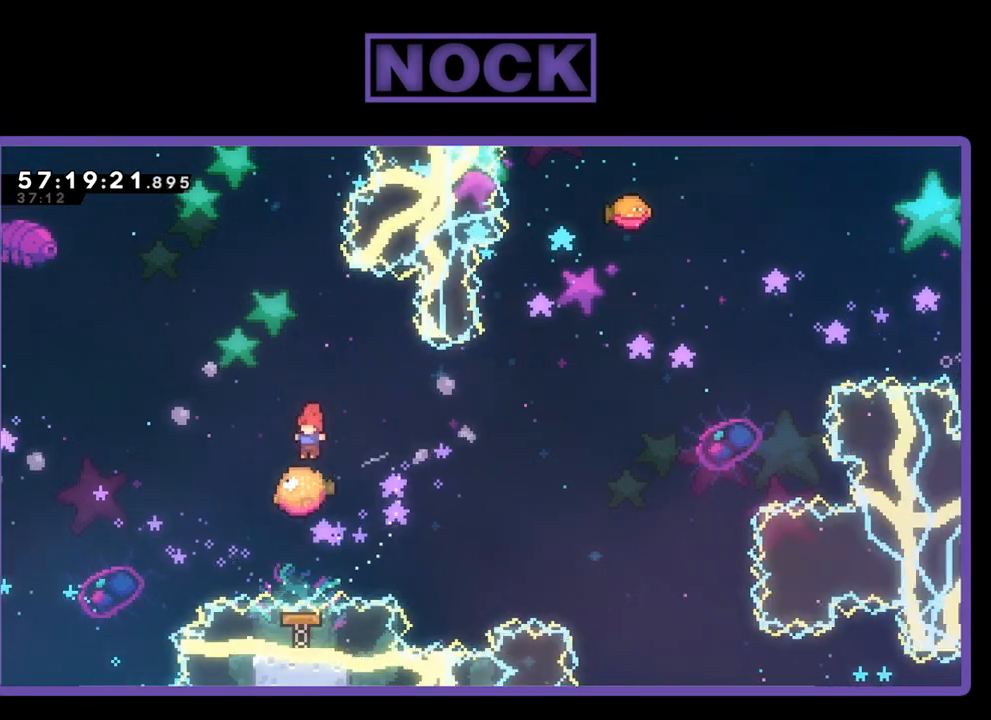
{"buttons": ["R2"], "right_stick": "center", "events": []}